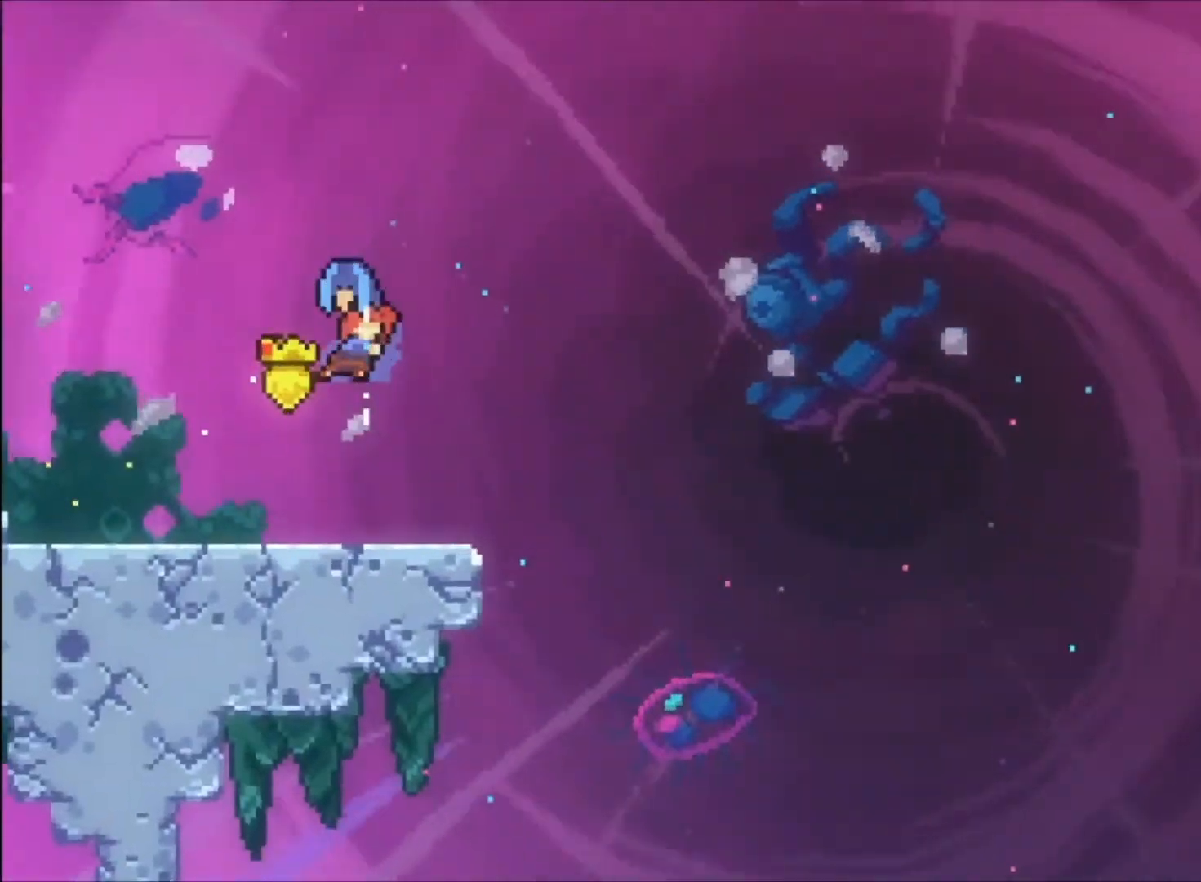
Gameplay with keyboard; each line is a JSON object with the keys held at the frame after it. "events" lists presses ("down") and releases ("up") of "a", "c", "down", "left", "right", "s", "space", "up", "v" and "x" between this image and that frame as [ms after this image, input, new state], when the widget could be followed in between. No other keys are recorded. Mouse input is not recorded. Not read: z.
{"keys": ["c", "right"], "events": []}
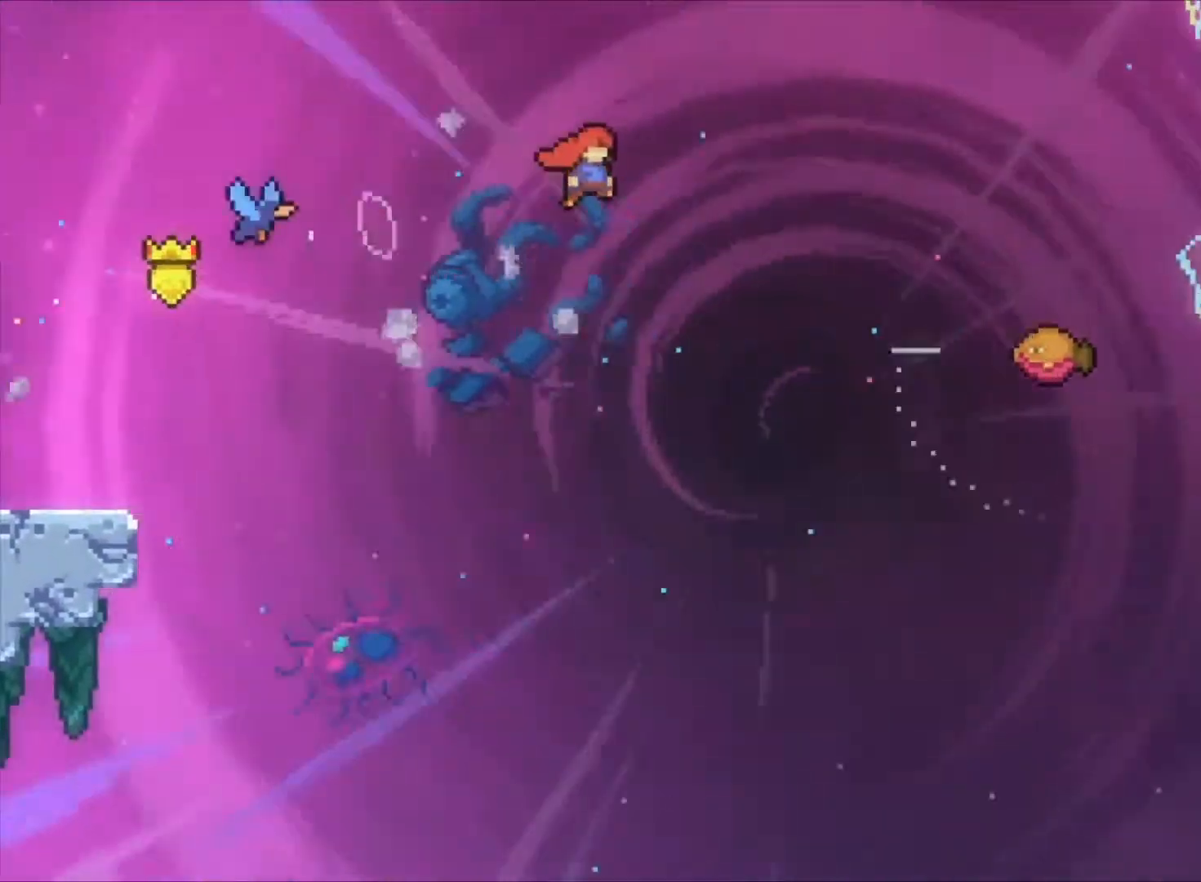
{"keys": ["c", "left"], "events": [[267, "right", "up"], [367, "left", "down"]]}
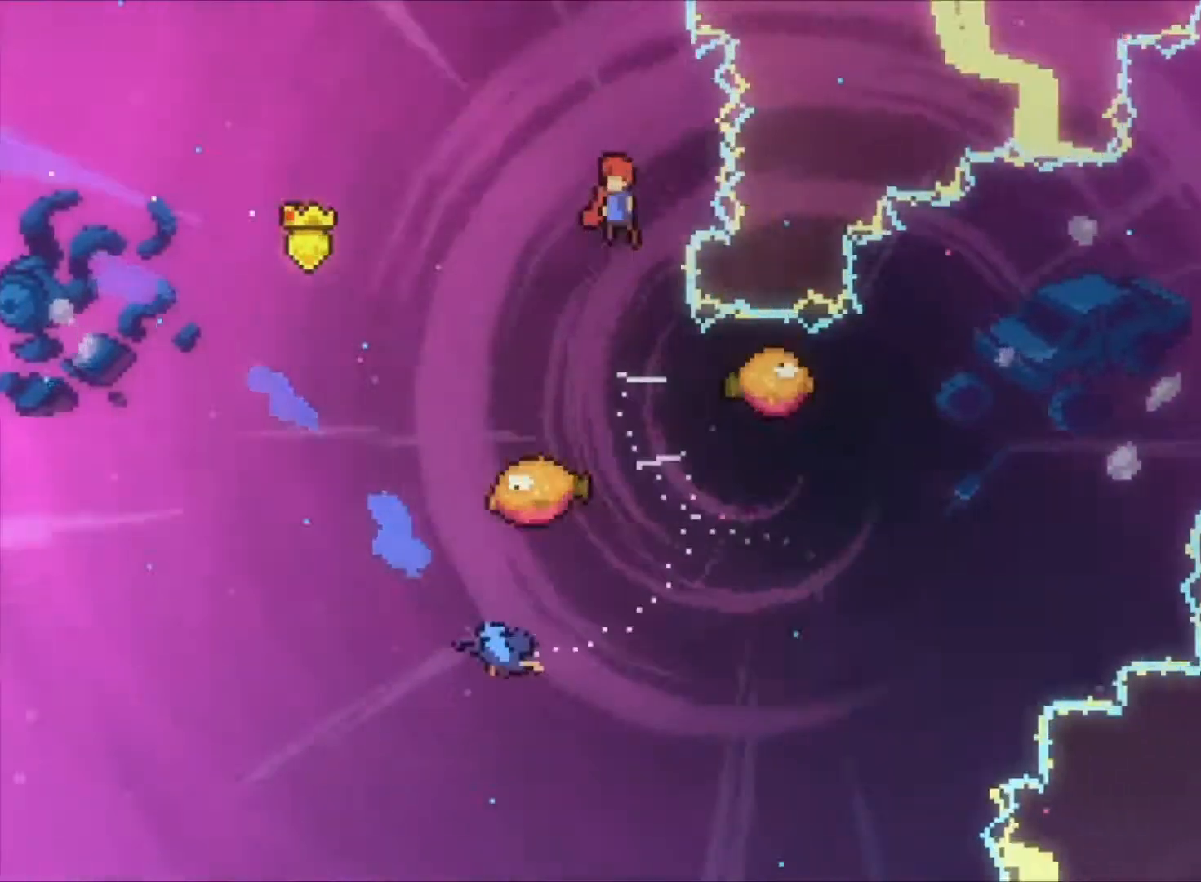
{"keys": [], "events": [[267, "c", "up"], [367, "left", "up"]]}
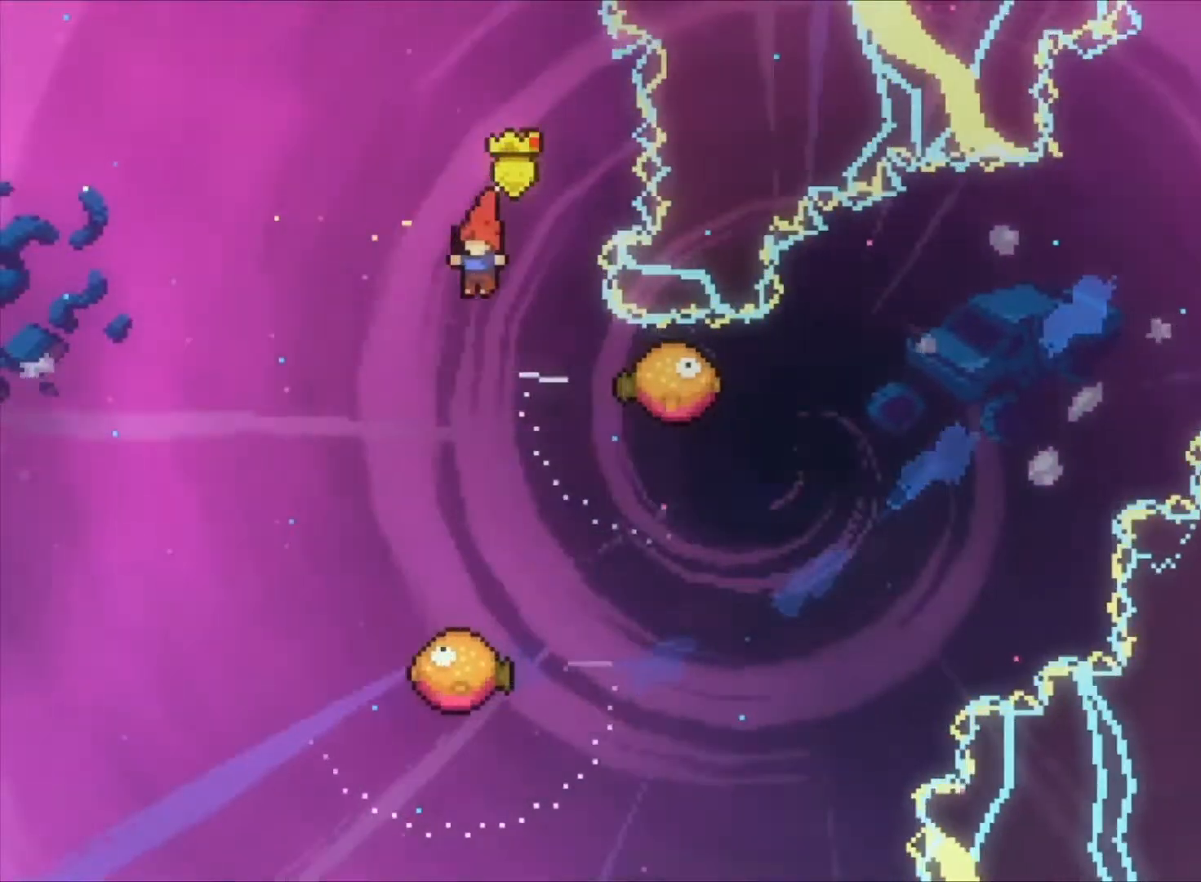
{"keys": [], "events": [[200, "right", "down"], [433, "right", "up"]]}
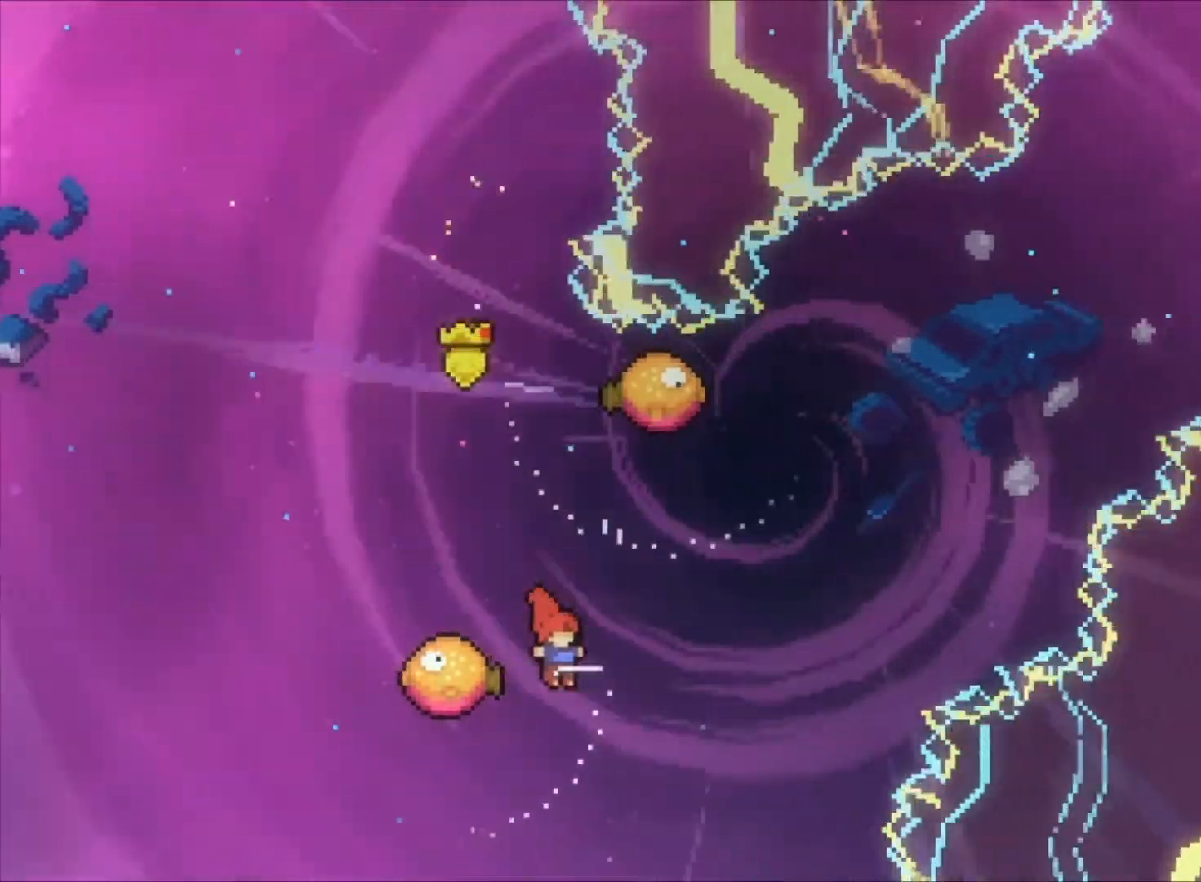
{"keys": ["left", "up"], "events": [[433, "left", "down"], [500, "up", "down"]]}
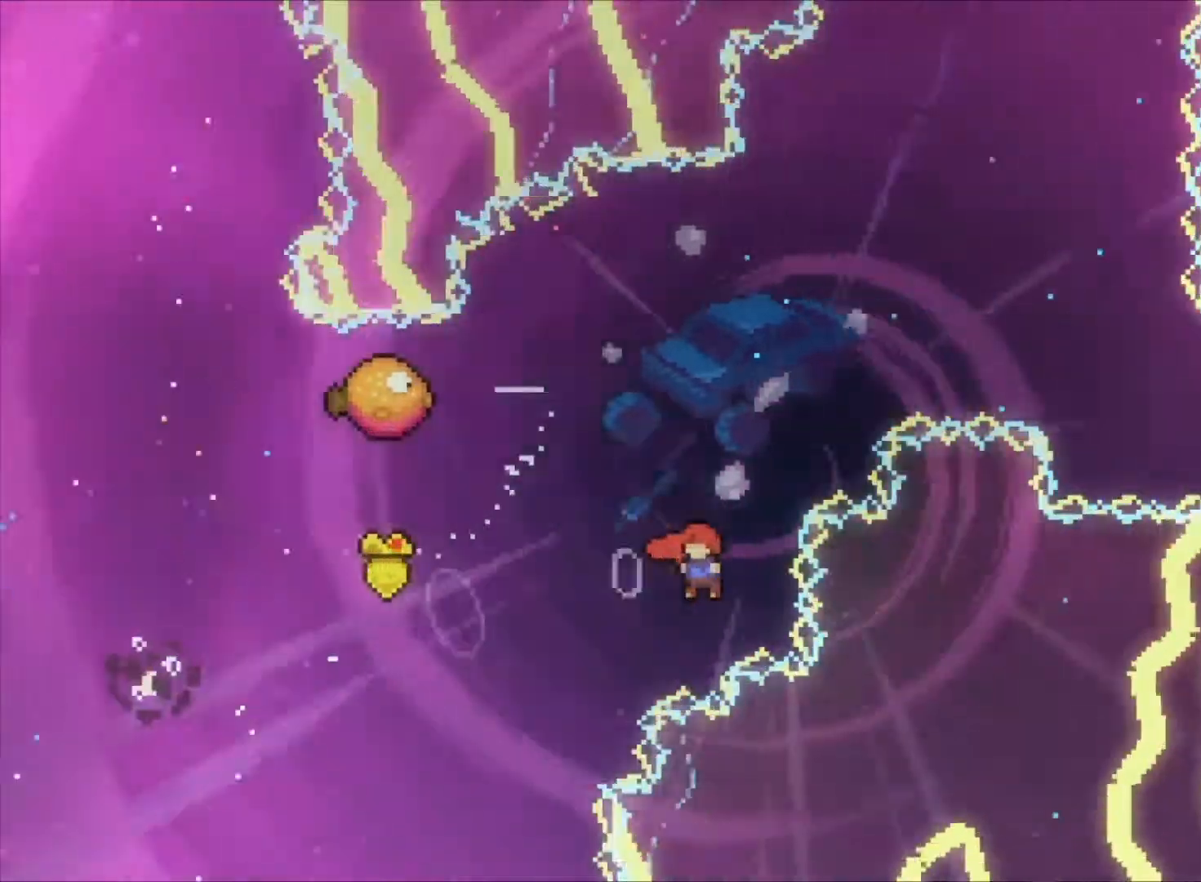
{"keys": ["right"]}
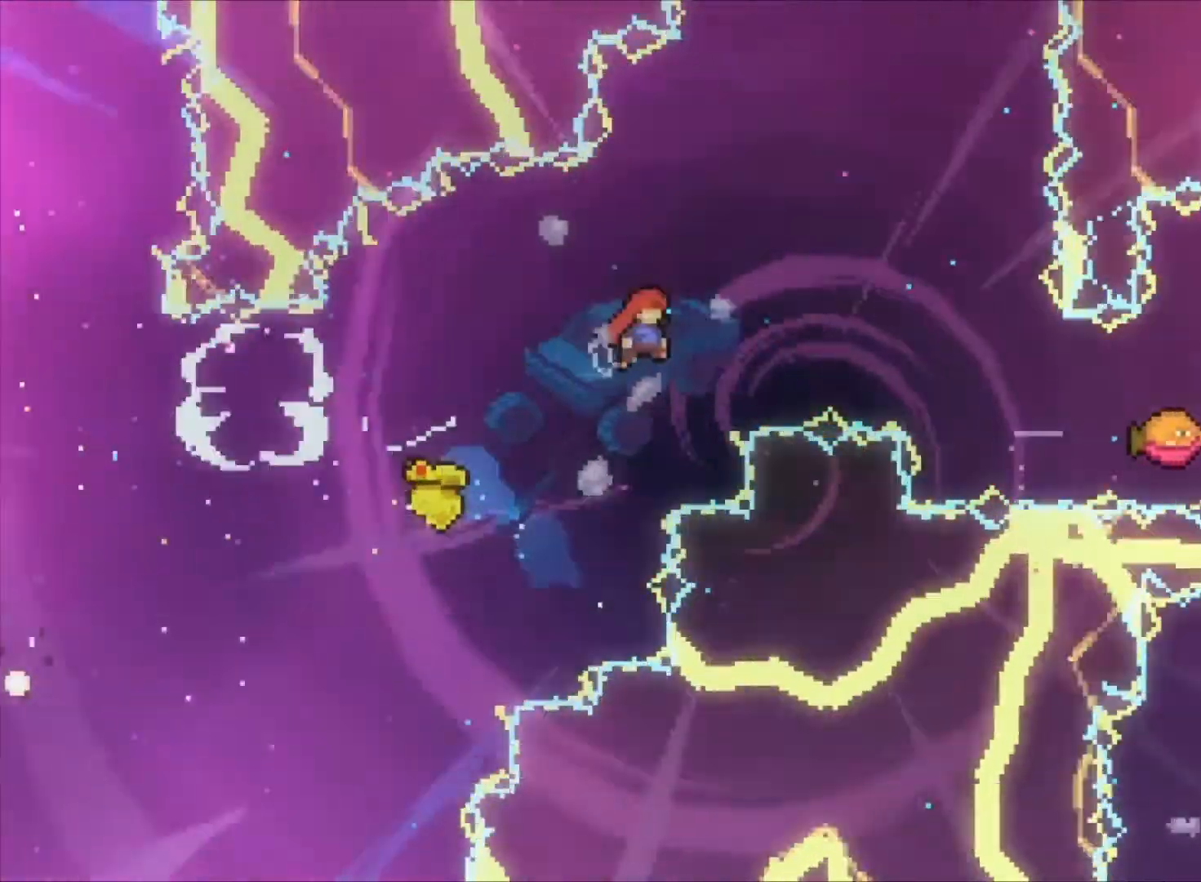
{"keys": ["right", "x"], "events": [[433, "x", "down"]]}
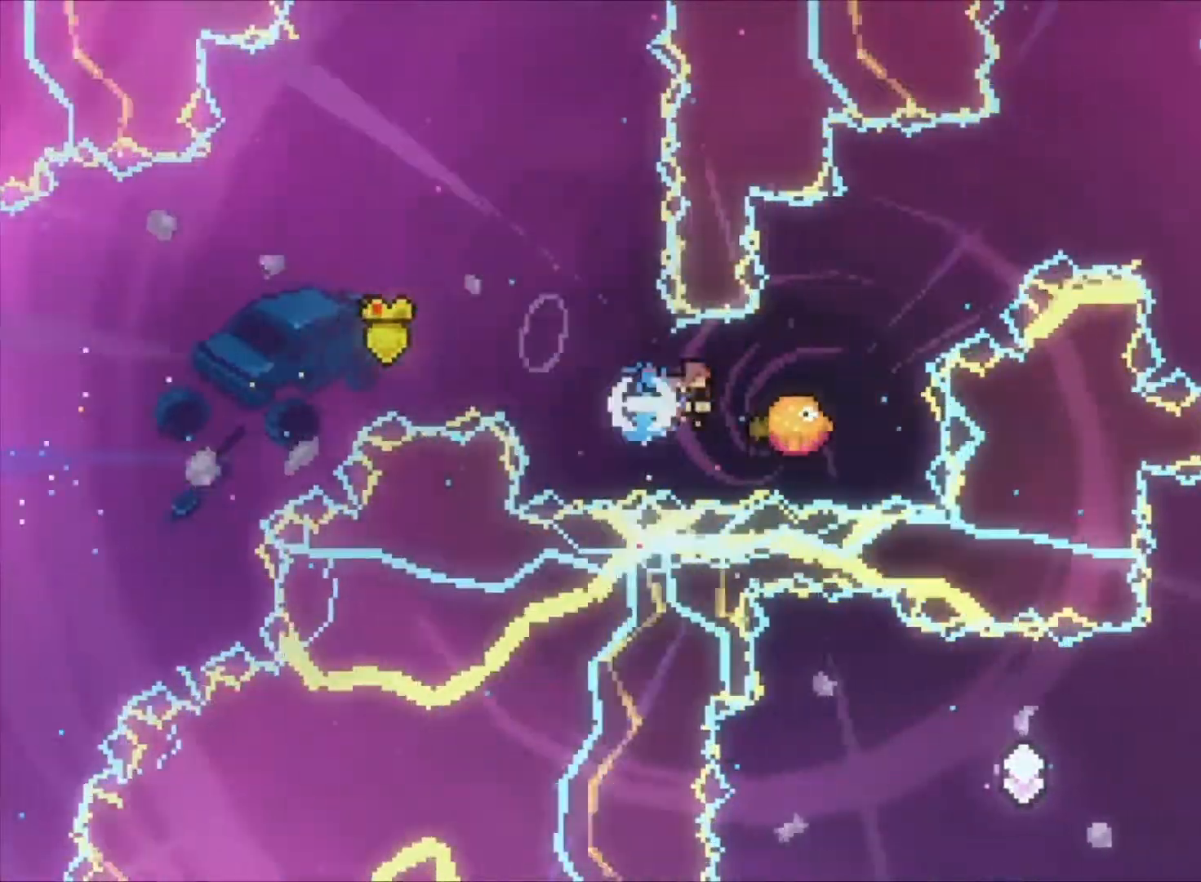
{"keys": ["c", "right"], "events": [[33, "x", "up"], [67, "c", "down"]]}
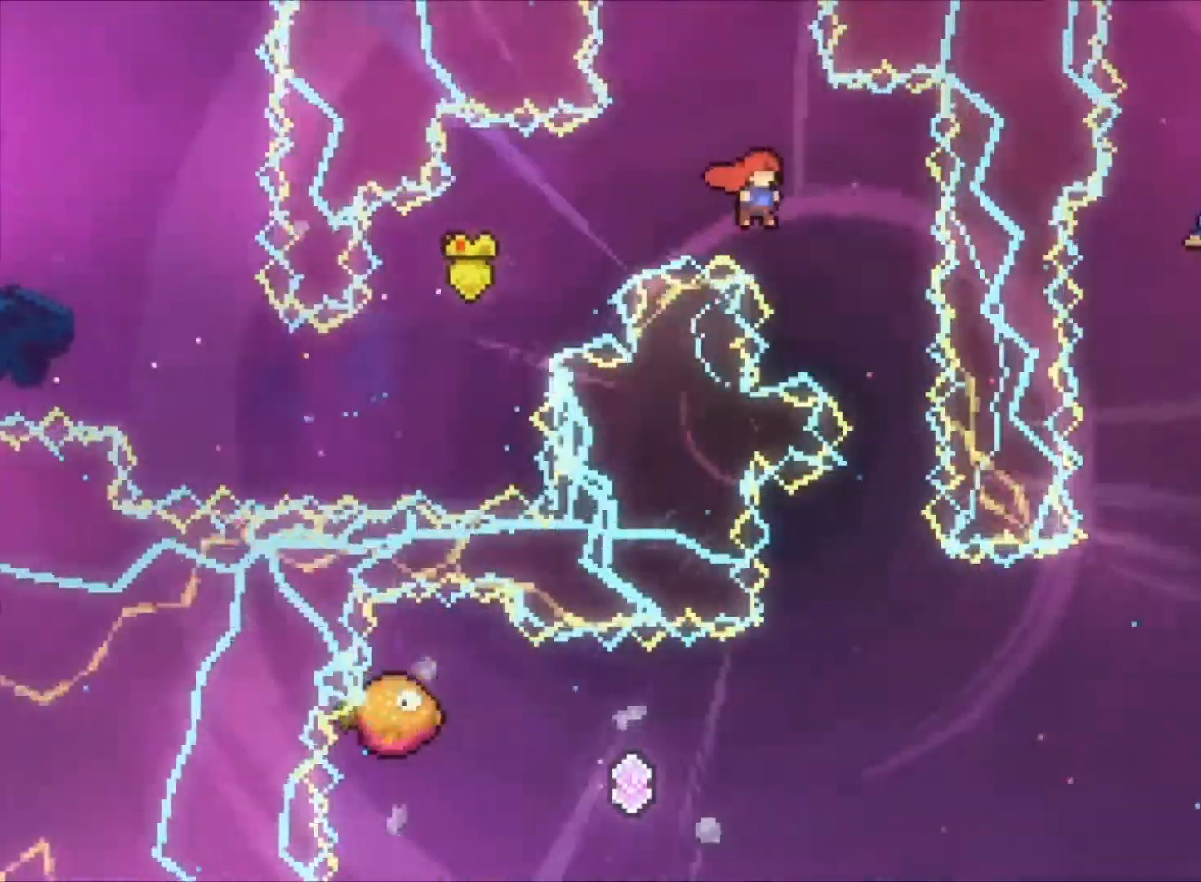
{"keys": [], "events": [[200, "c", "up"], [200, "right", "up"]]}
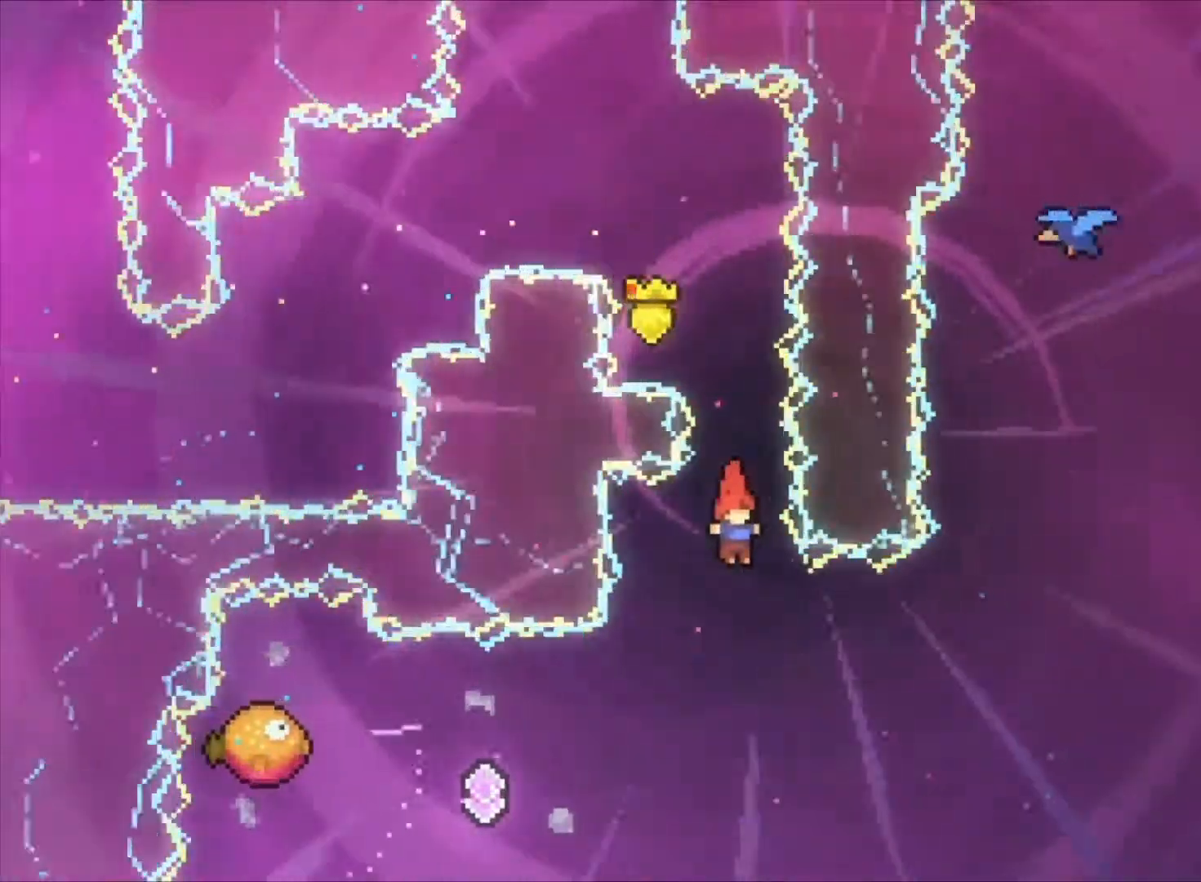
{"keys": ["left", "x"], "events": [[67, "left", "down"], [400, "x", "down"]]}
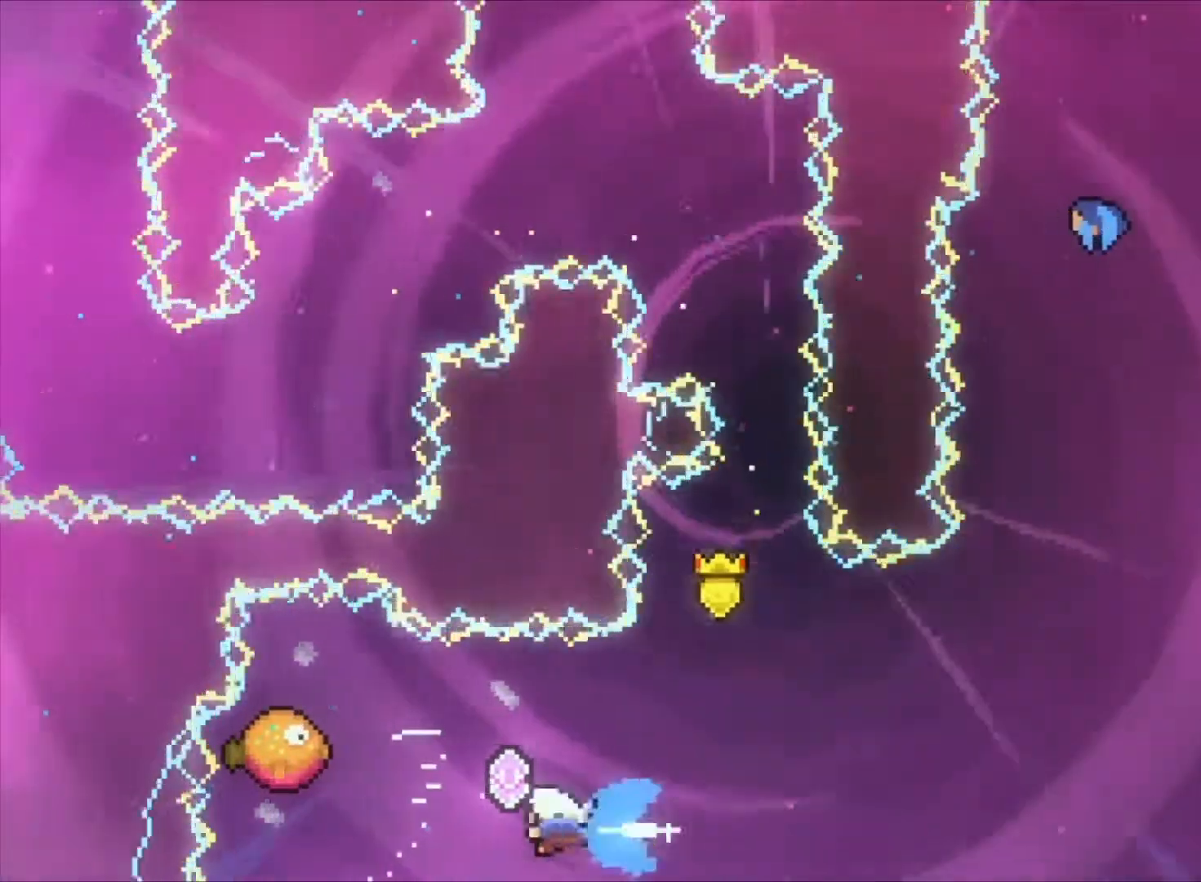
{"keys": ["right"], "events": [[33, "x", "up"], [133, "left", "up"], [167, "right", "down"]]}
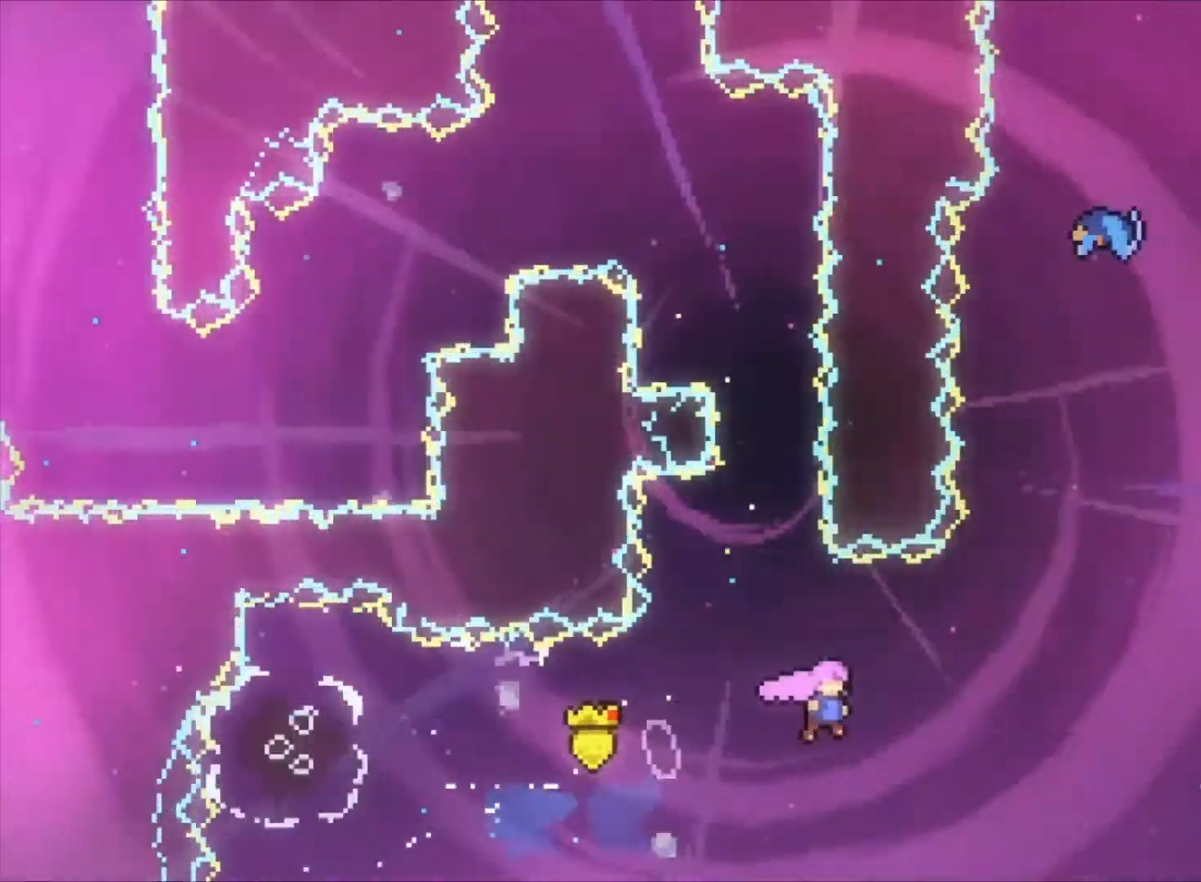
{"keys": ["up", "x"], "events": [[200, "x", "down"], [233, "right", "up"], [233, "up", "down"], [433, "x", "up"], [500, "x", "down"]]}
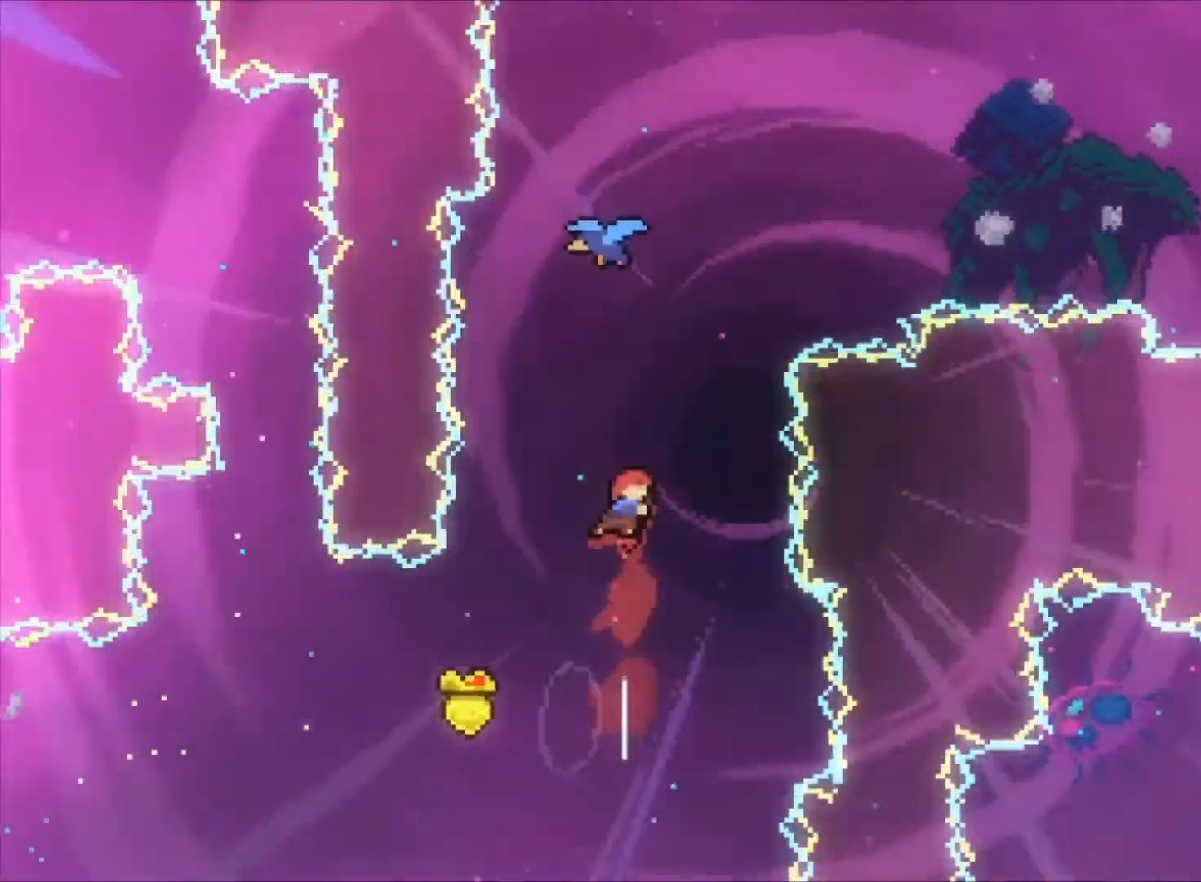
{"keys": ["right"], "events": [[200, "x", "up"], [300, "up", "up"], [333, "right", "down"]]}
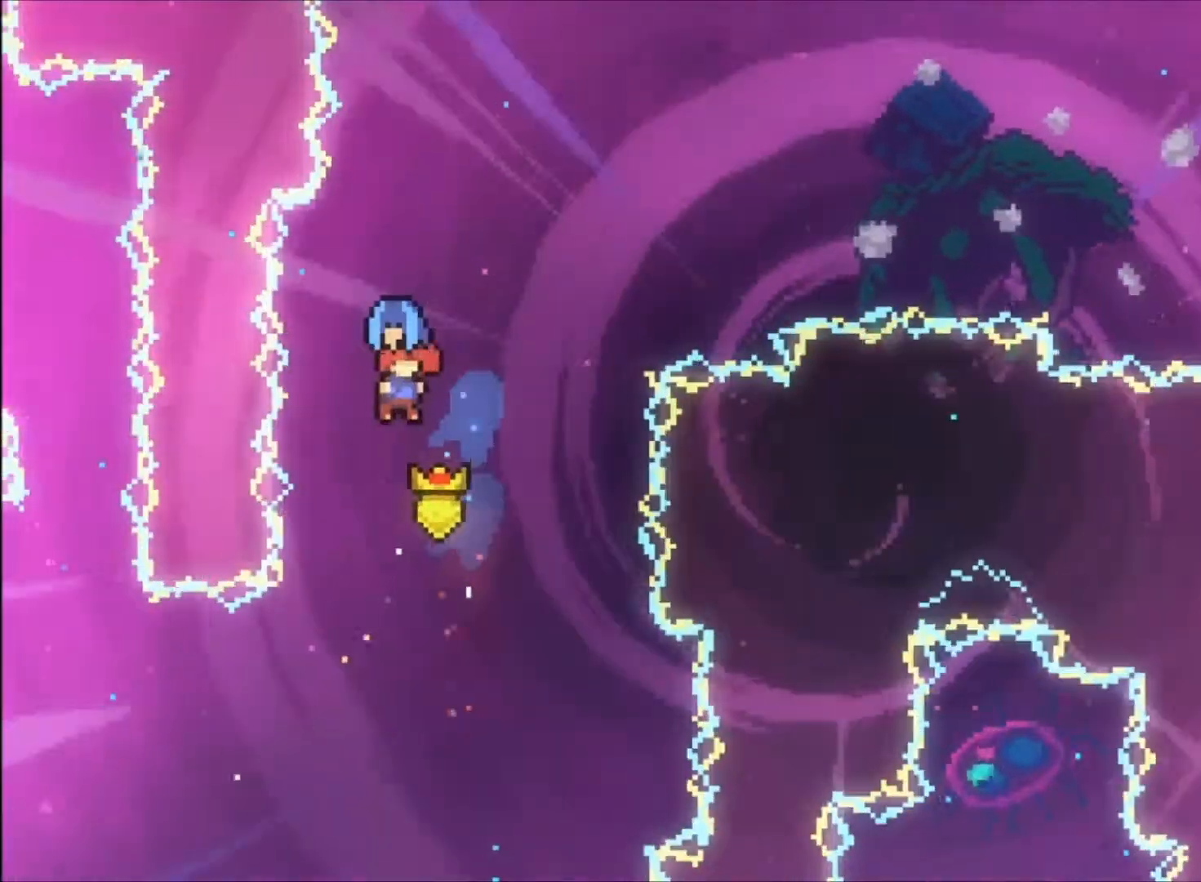
{"keys": ["right"], "events": []}
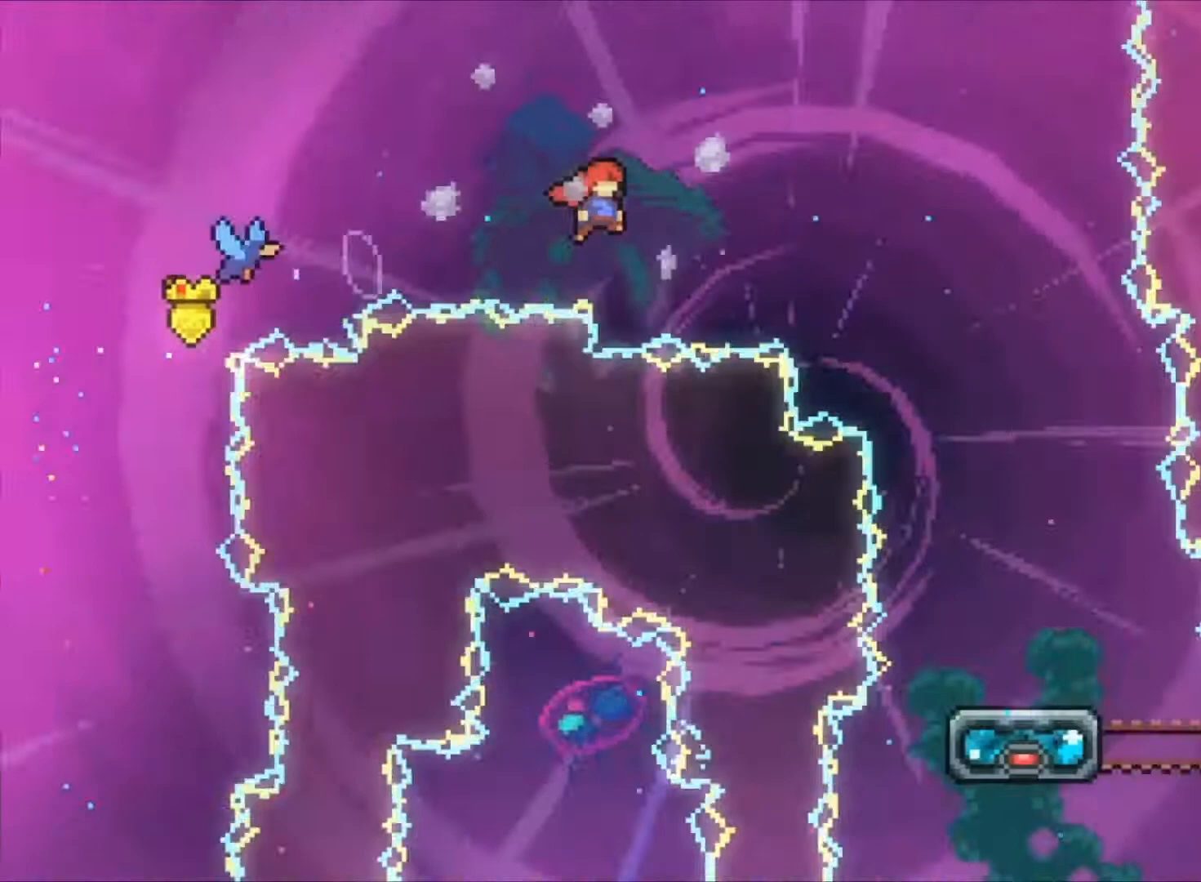
{"keys": ["down"], "events": [[333, "down", "down"], [333, "right", "up"], [367, "x", "down"], [500, "x", "up"]]}
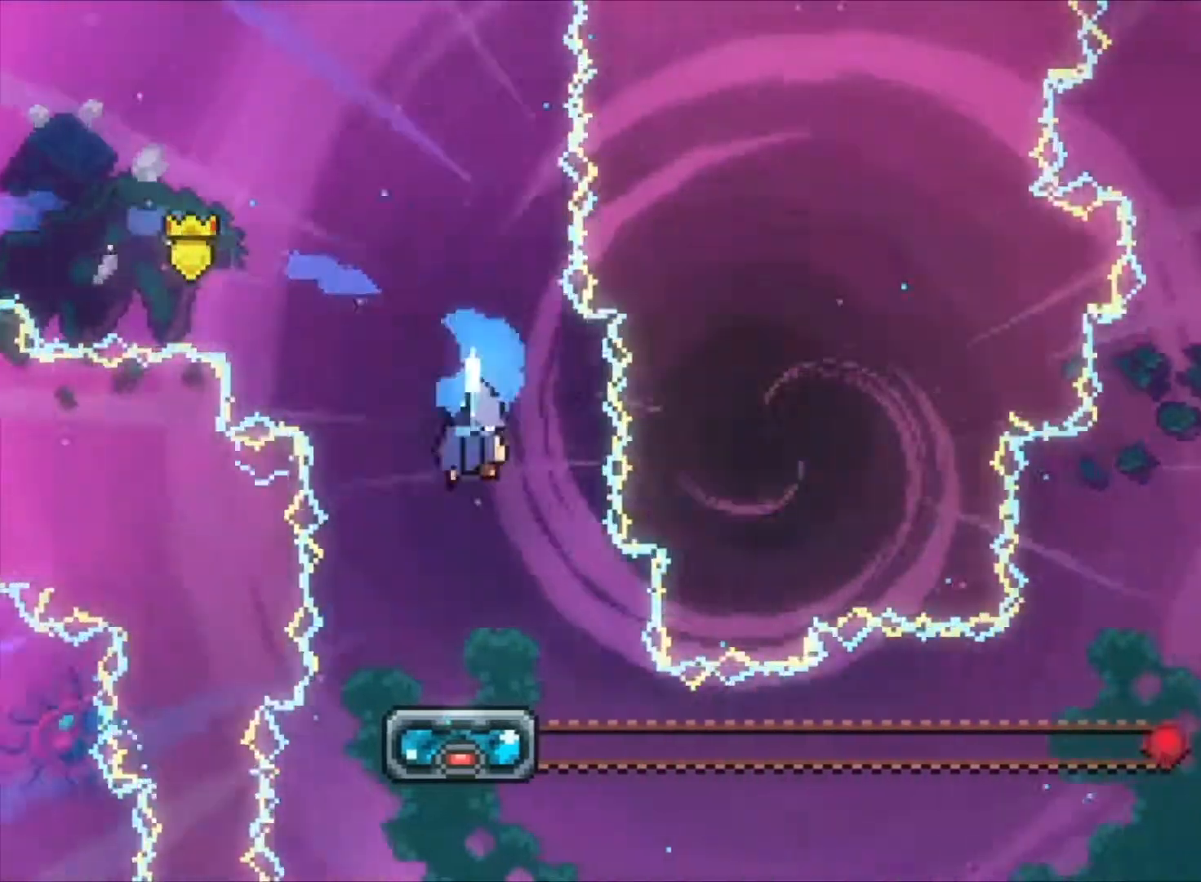
{"keys": ["down"], "events": []}
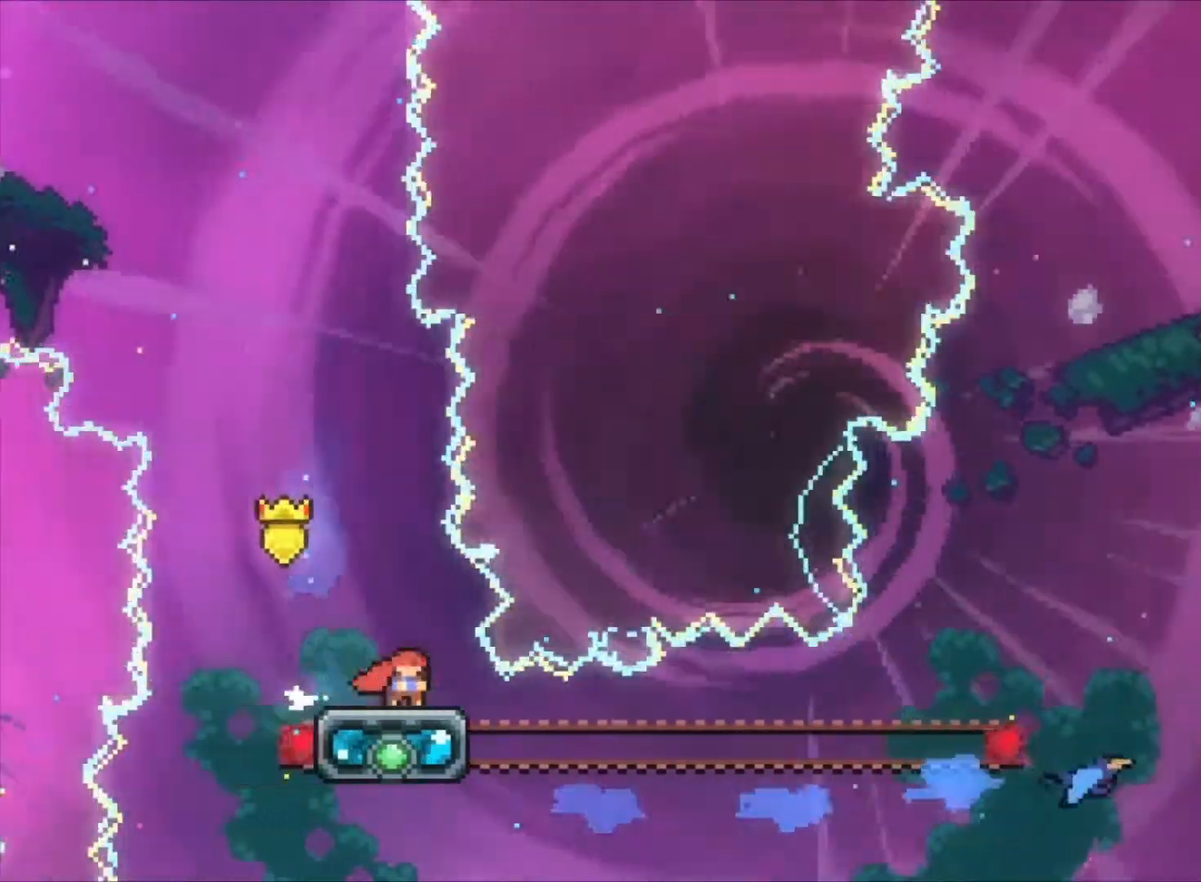
{"keys": ["right"], "events": [[367, "right", "down"], [367, "x", "down"], [400, "c", "down"], [433, "down", "up"], [500, "c", "up"], [500, "x", "up"]]}
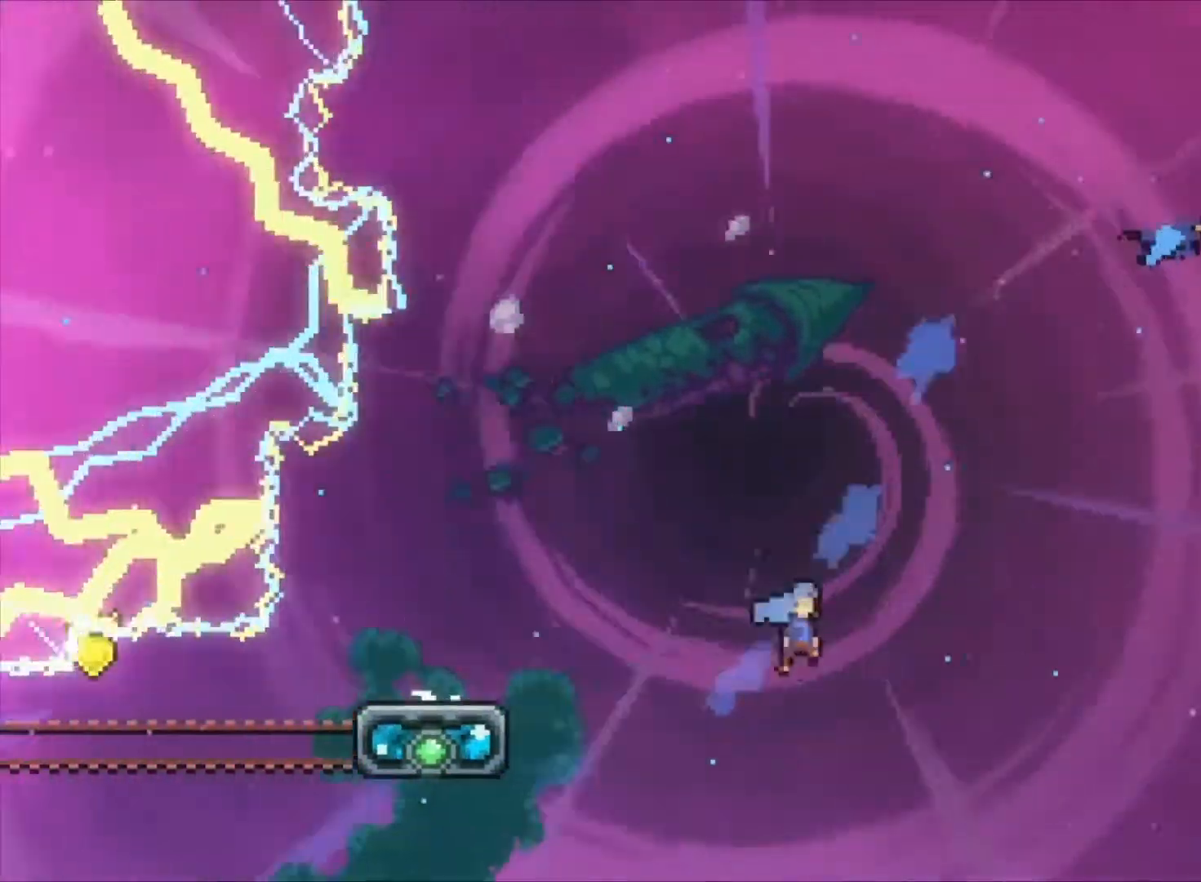
{"keys": ["right"], "events": []}
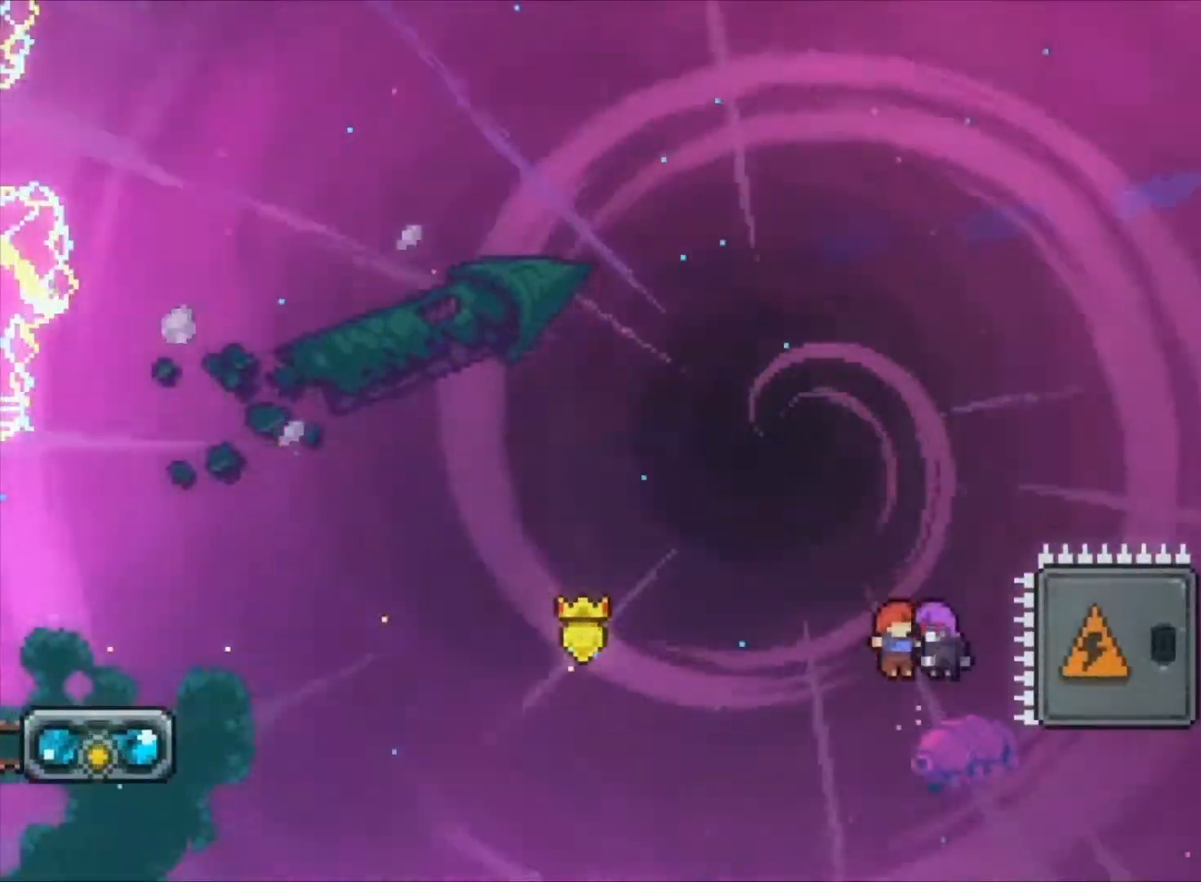
{"keys": ["right"], "events": []}
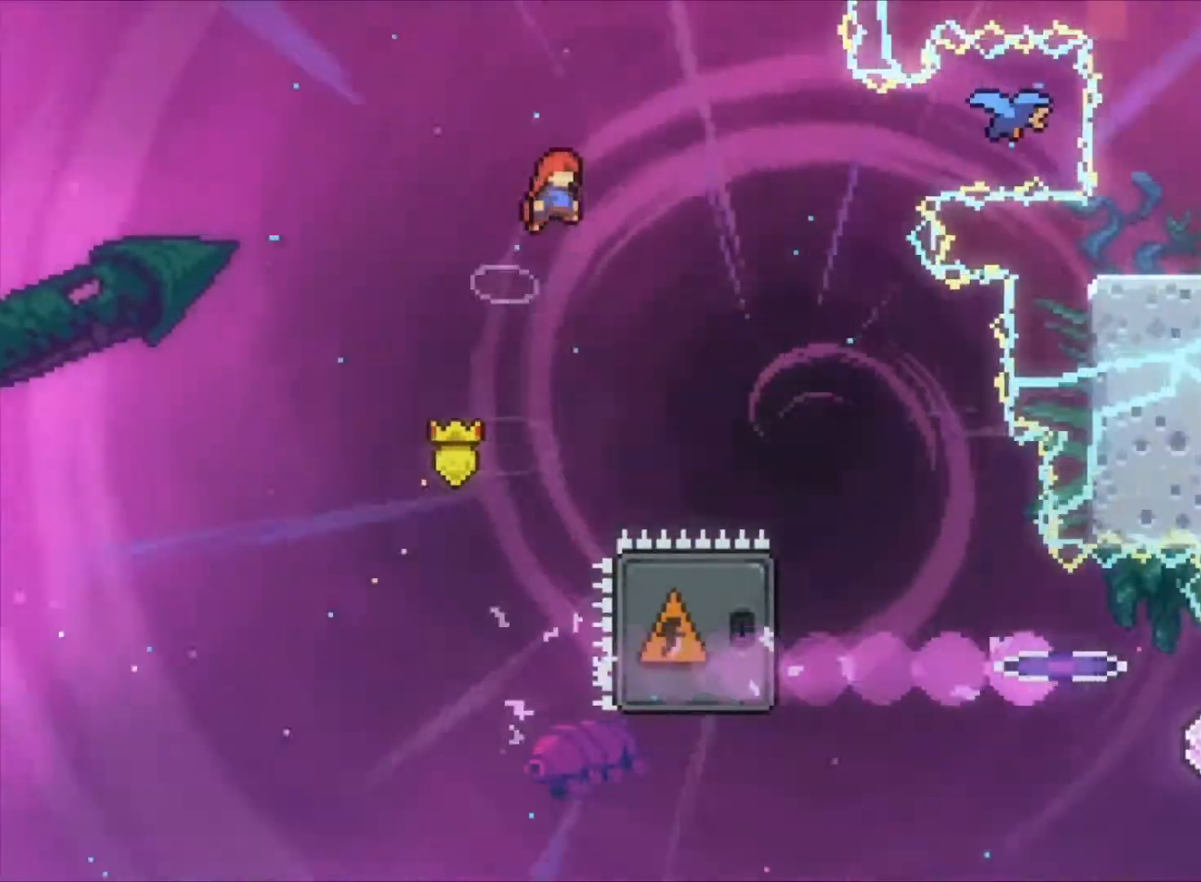
{"keys": ["right"], "events": []}
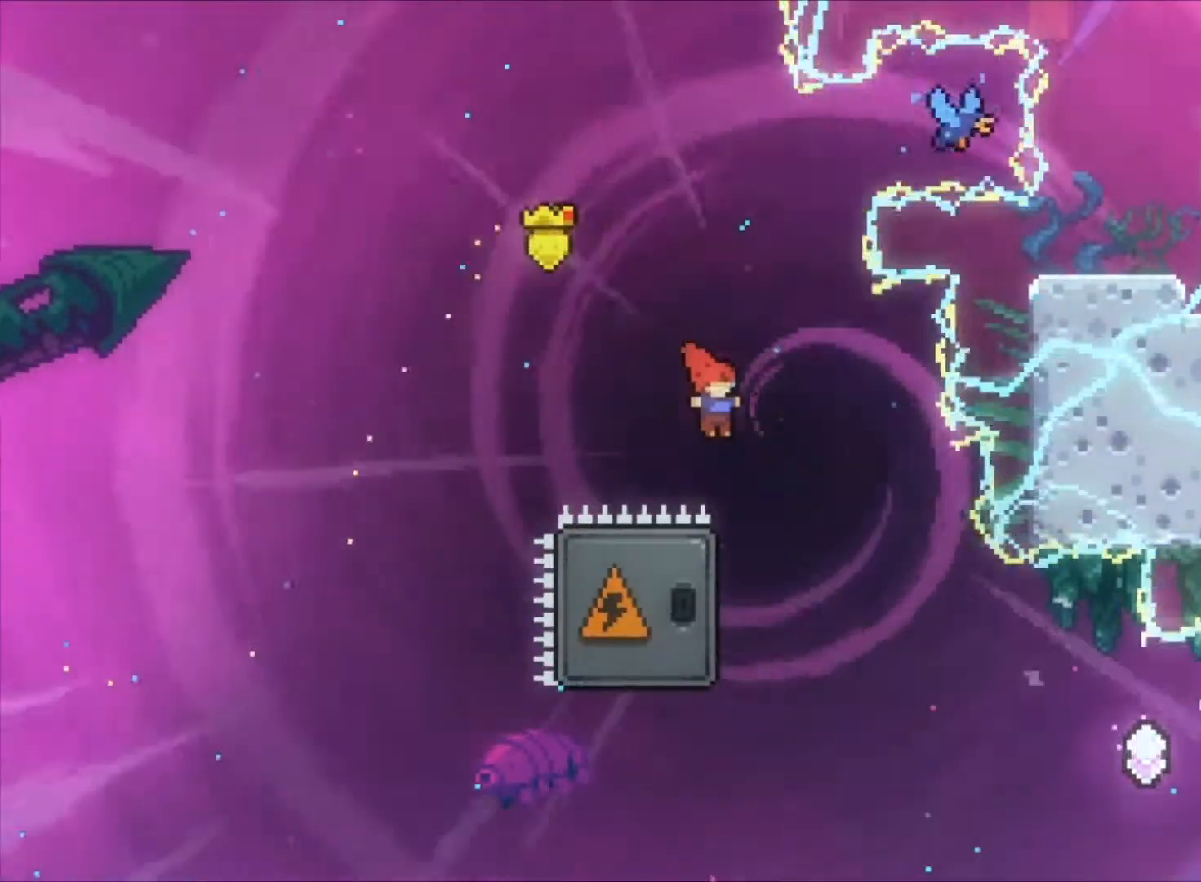
{"keys": ["right", "x"], "events": [[433, "x", "down"]]}
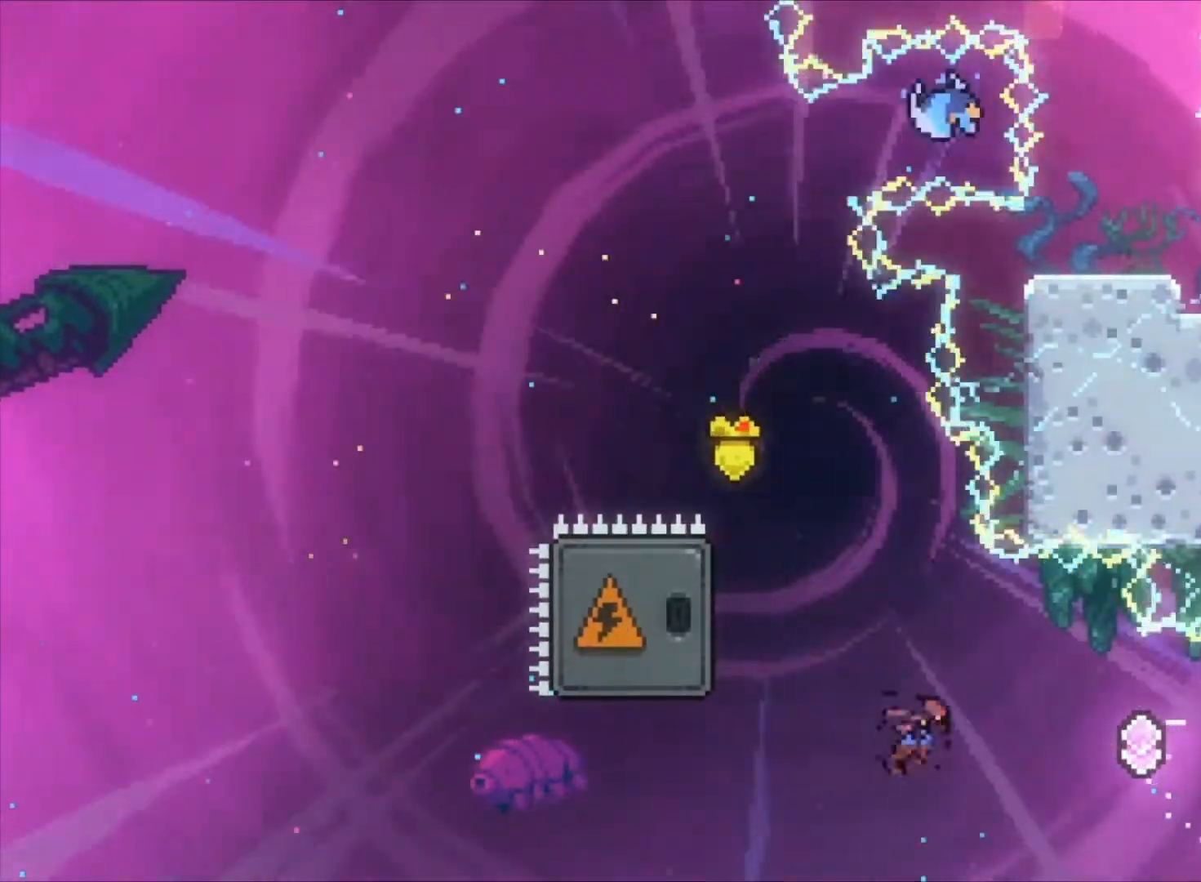
{"keys": ["left"], "events": [[67, "x", "up"], [400, "left", "down"], [400, "right", "up"]]}
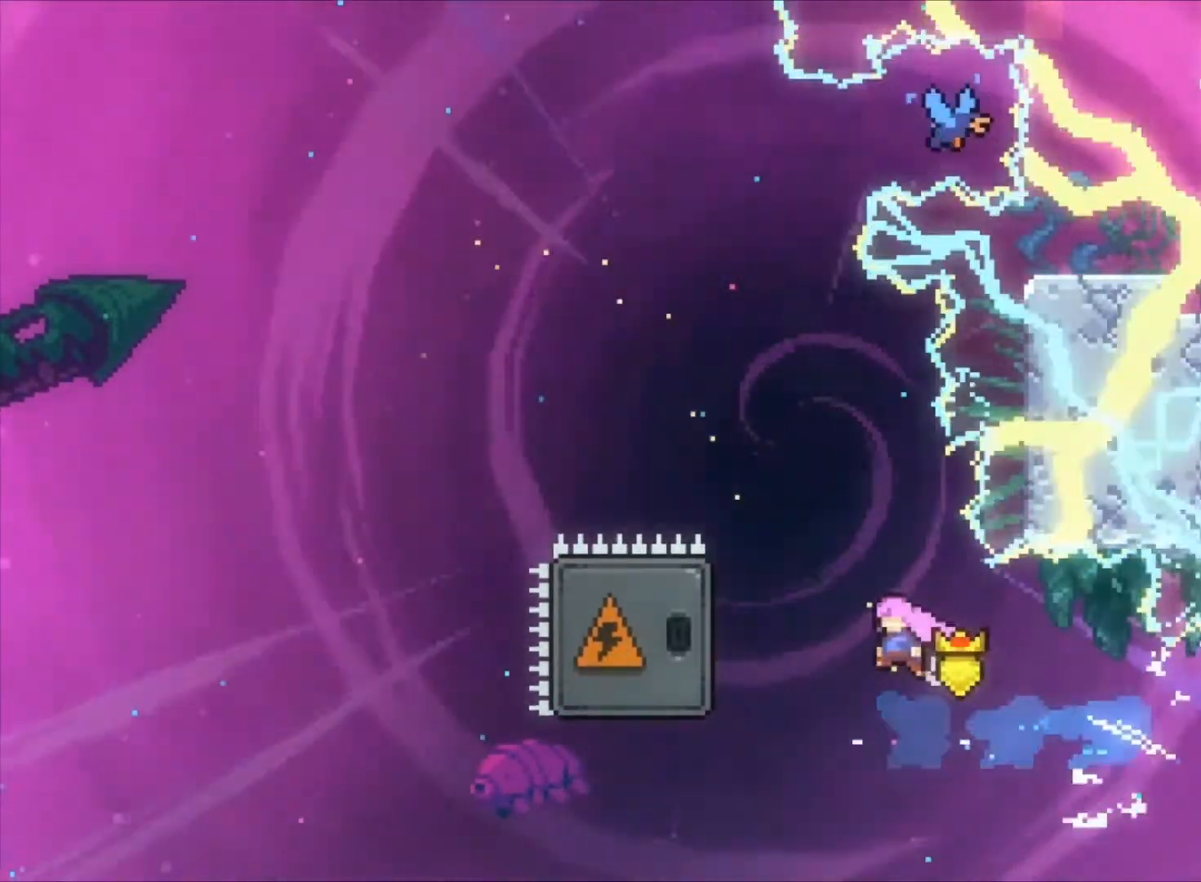
{"keys": ["down", "left"], "events": [[67, "x", "down"], [200, "x", "up"], [367, "down", "down"], [400, "x", "down"], [467, "x", "up"]]}
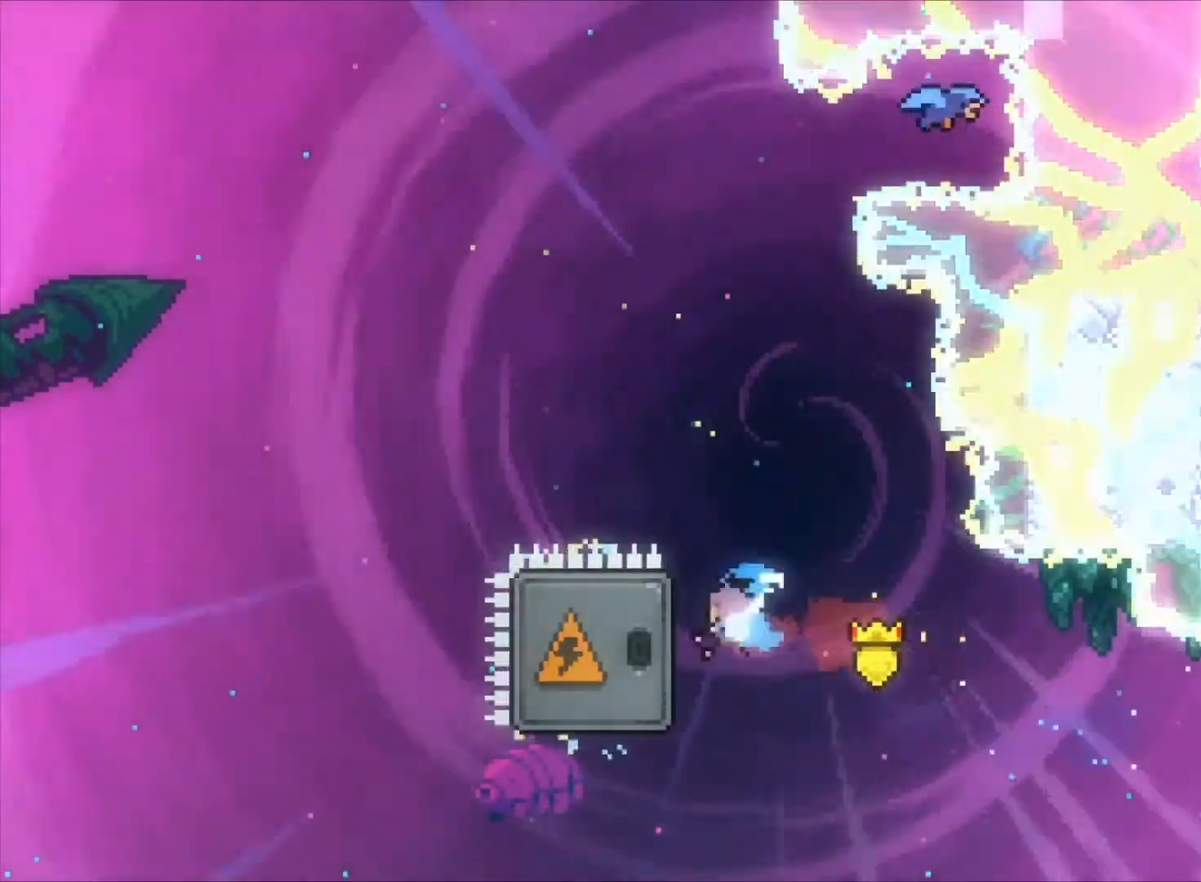
{"keys": ["right", "up", "x"], "events": [[100, "down", "up"], [167, "left", "up"], [167, "right", "down"], [400, "up", "down"], [500, "x", "down"]]}
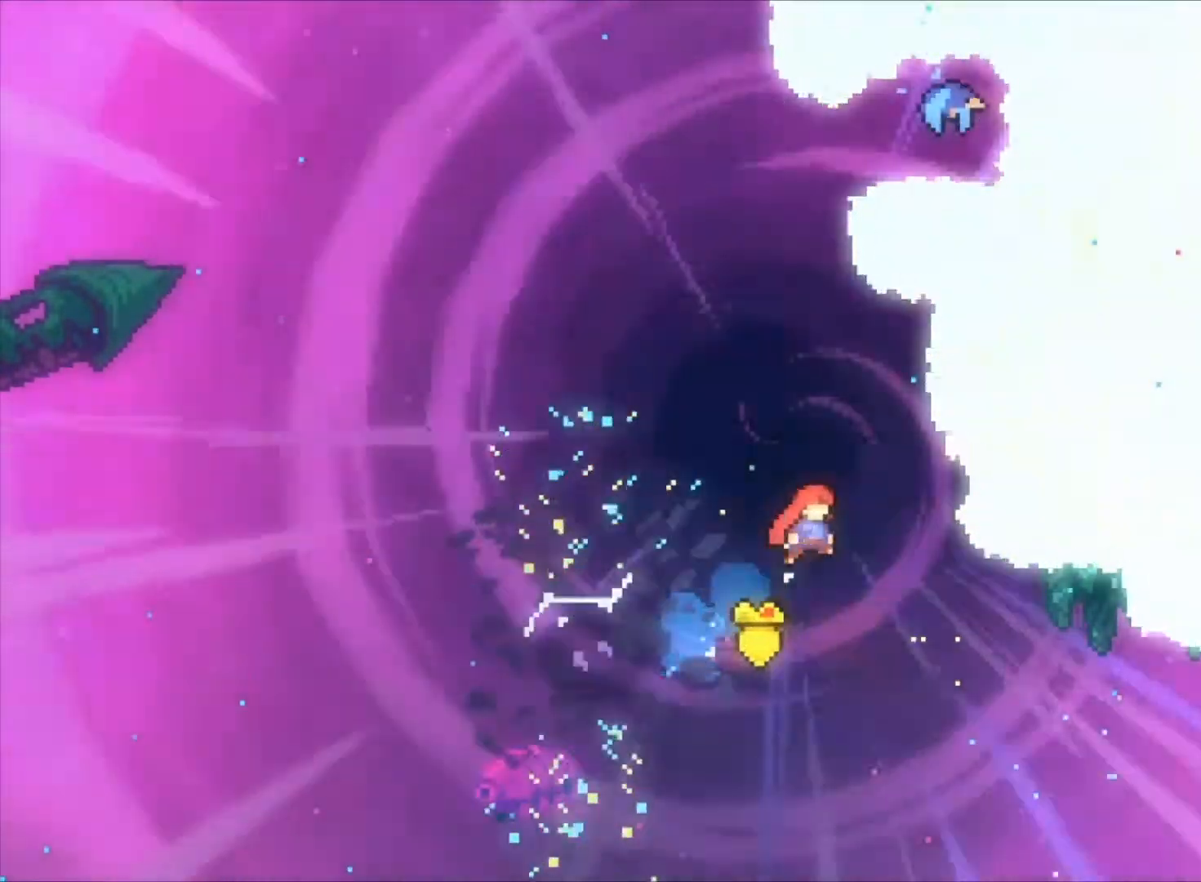
{"keys": ["c", "right", "up"], "events": [[200, "x", "up"], [333, "c", "down"], [433, "c", "up"], [467, "c", "down"]]}
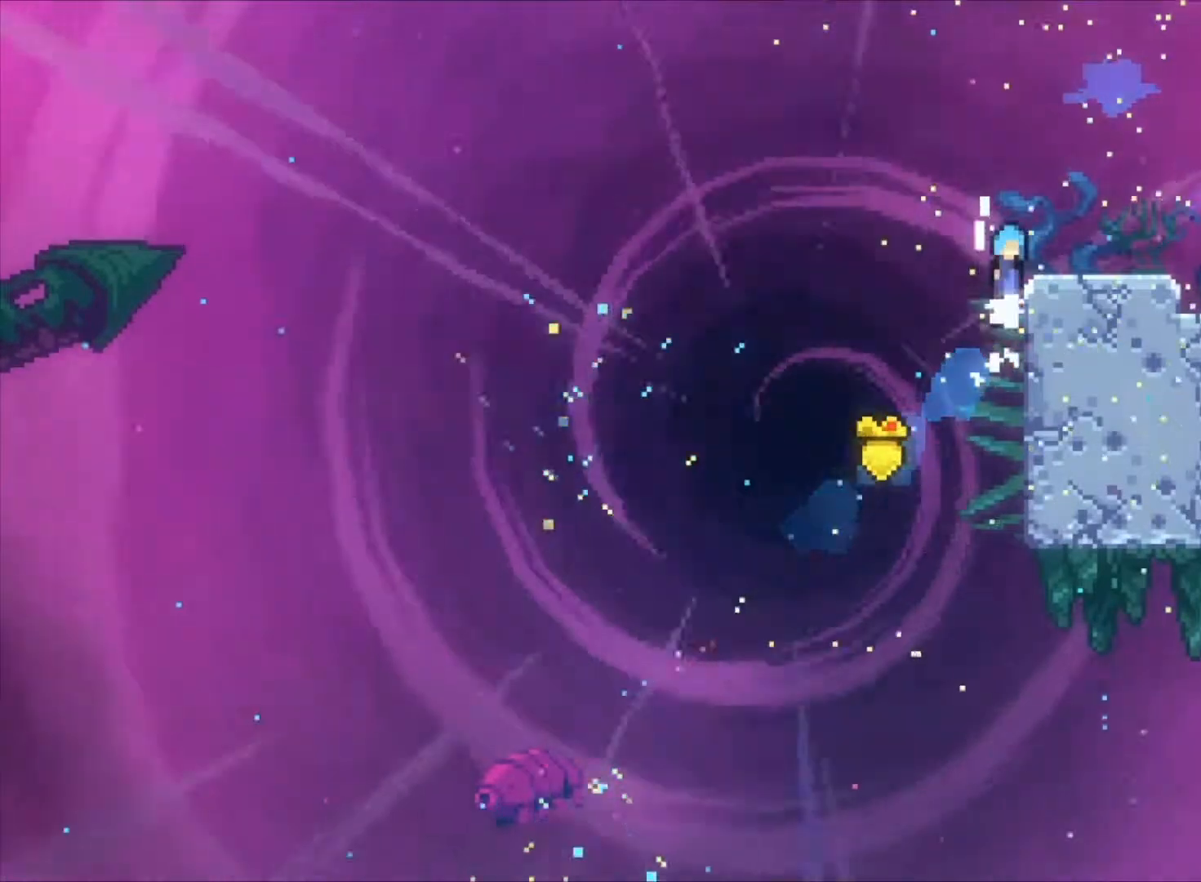
{"keys": ["c", "right"], "events": [[133, "c", "up"], [167, "up", "up"], [367, "x", "down"], [400, "c", "down"], [500, "x", "up"]]}